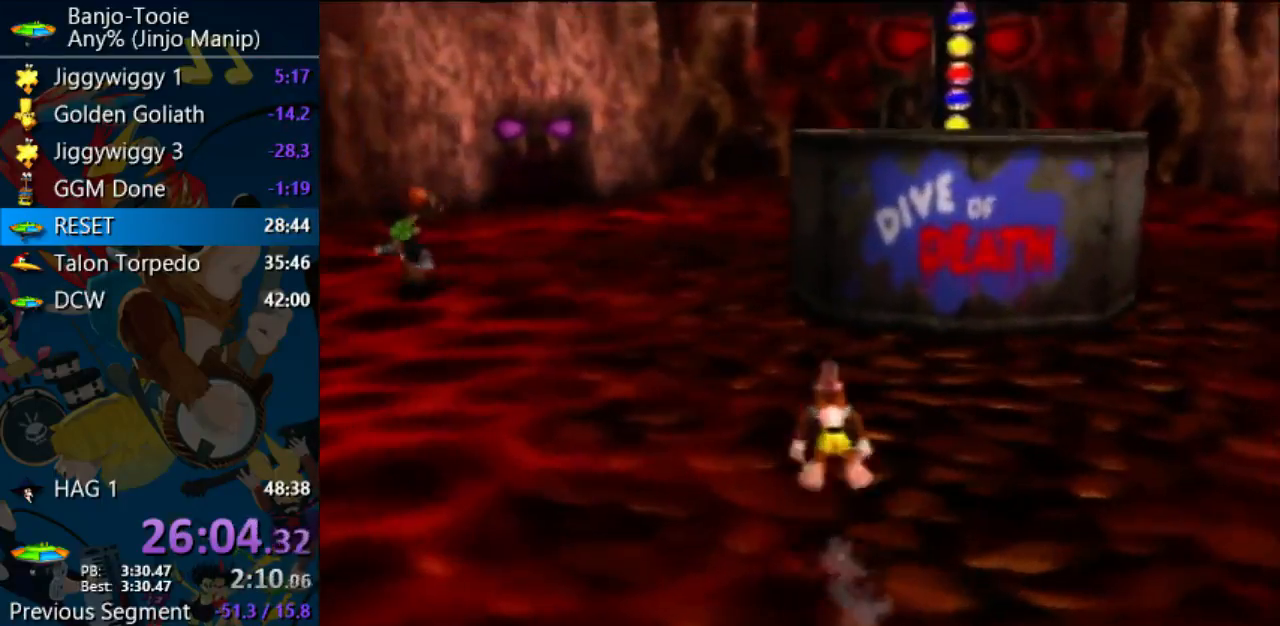
Gameplay with a controller (Nintendo layout); each line is a JSON object with the inputs held at the frame after it. "events" lists button and stick changes between this image and that frame as [ms after this image, input, new state], when the widget could be followed in between. Not read: L1 L3 R3.
{"buttons": ["A", "Z"], "left_stick": "up", "events": []}
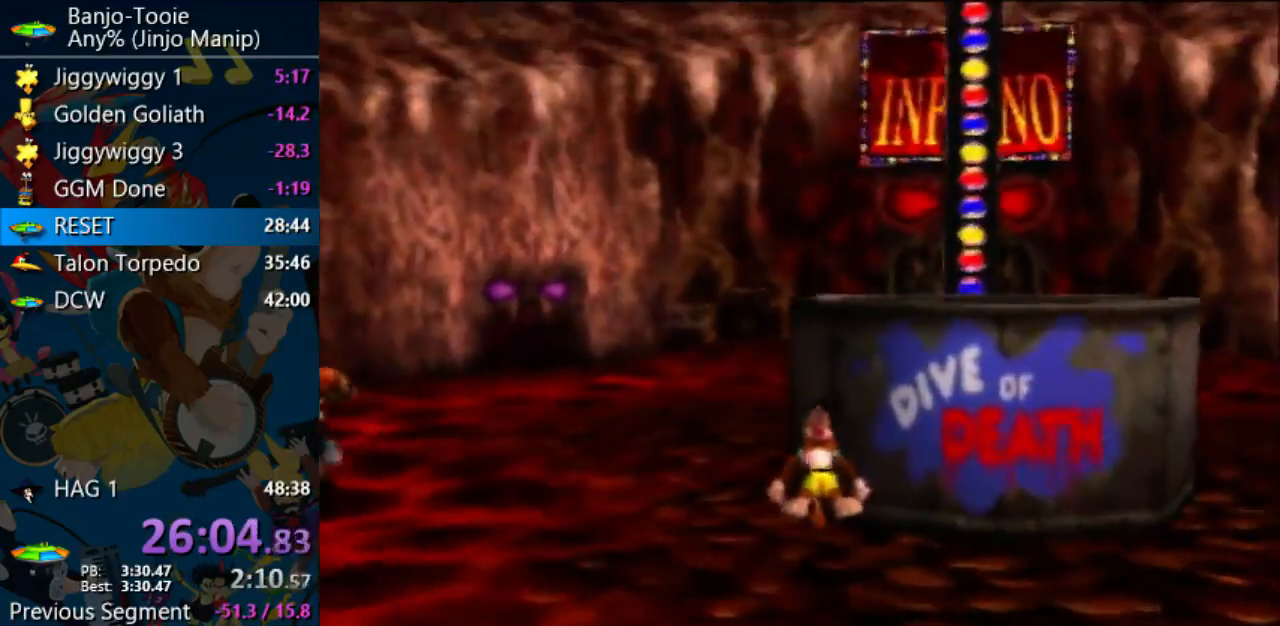
{"buttons": ["Z"], "left_stick": "up", "events": [[200, "A", "up"]]}
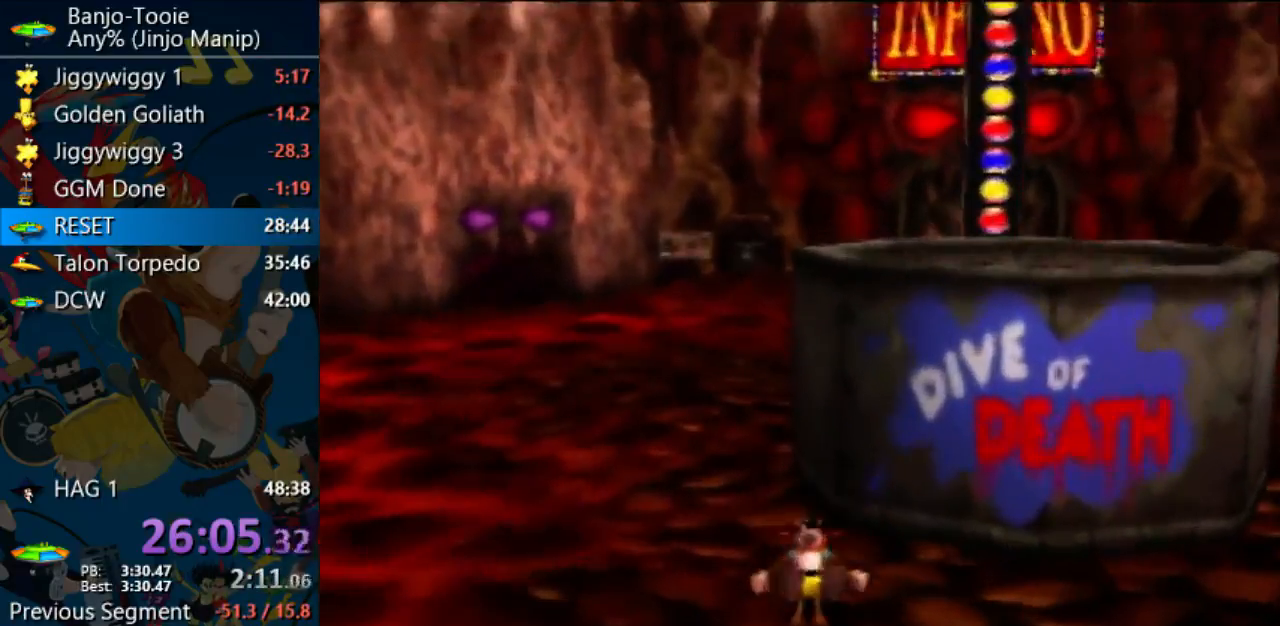
{"buttons": ["Z"], "left_stick": "up", "events": [[33, "C_LEFT", "down"], [167, "C_LEFT", "up"]]}
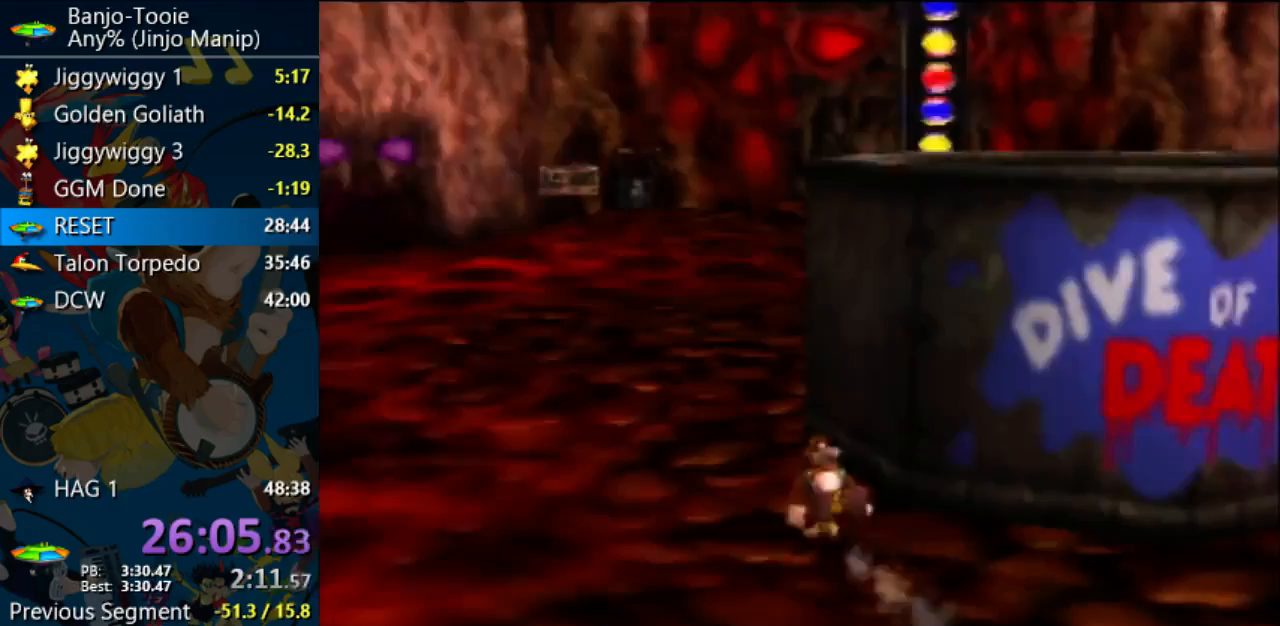
{"buttons": ["Z"], "left_stick": "up-left", "events": [[67, "A", "down"], [333, "left_stick", "up-left"], [500, "A", "up"]]}
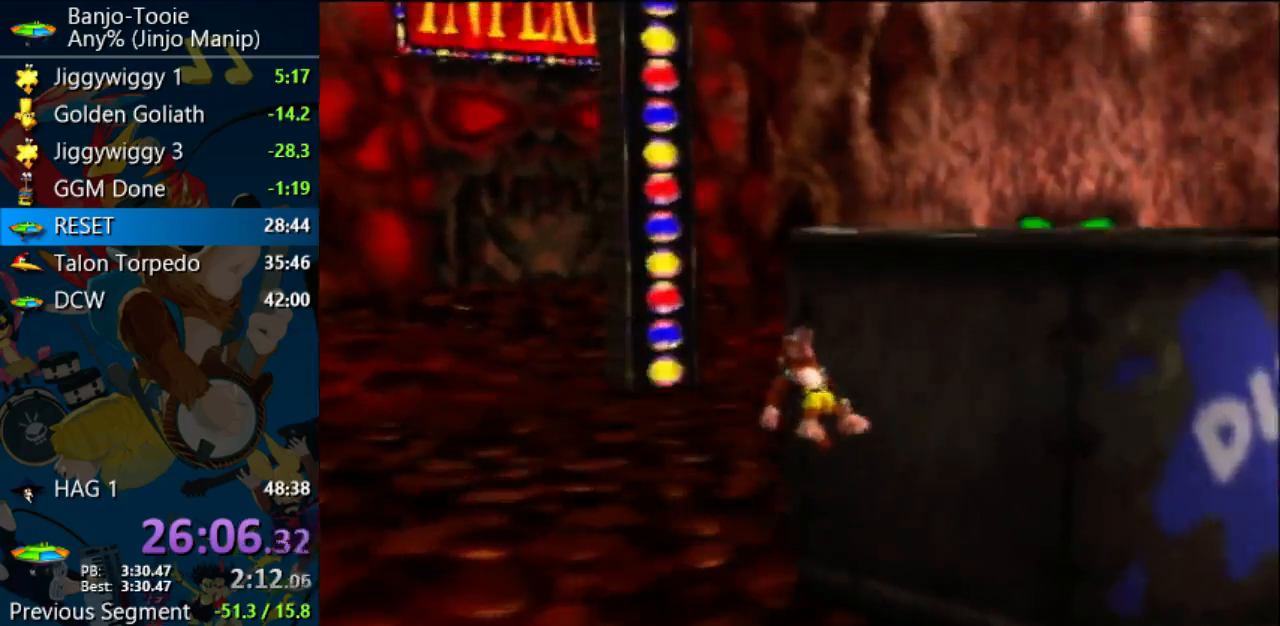
{"buttons": ["Z"], "left_stick": "up", "events": [[467, "left_stick", "up"]]}
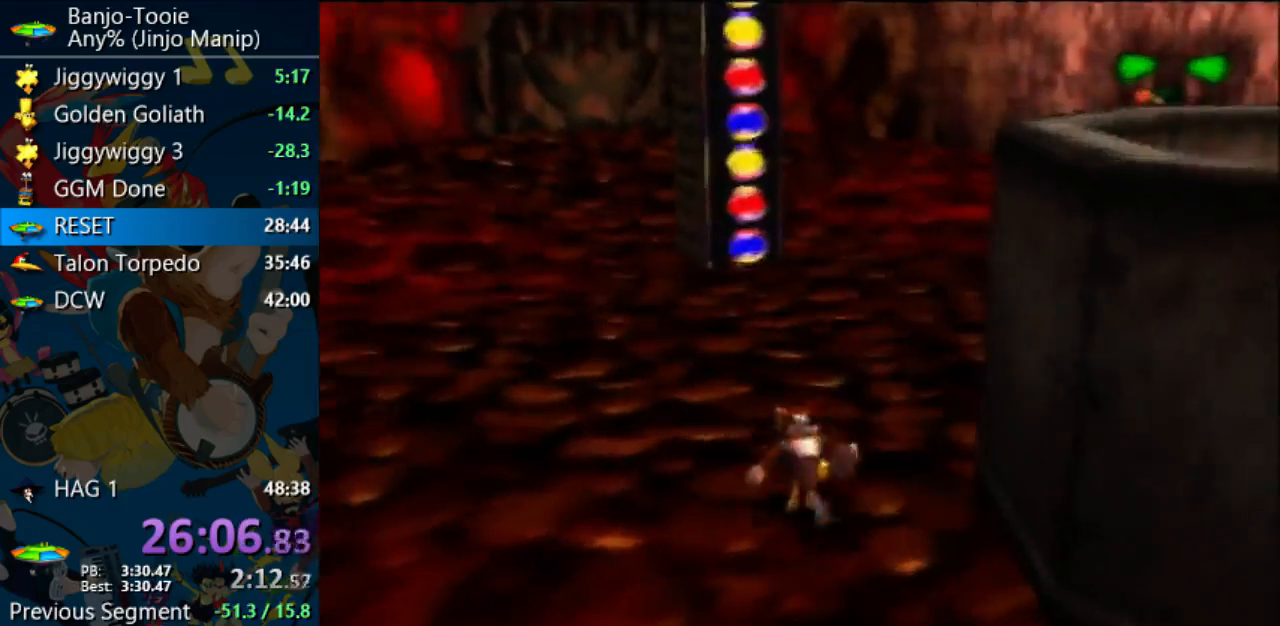
{"buttons": ["Z"], "left_stick": "up", "events": [[167, "A", "down"], [500, "A", "up"]]}
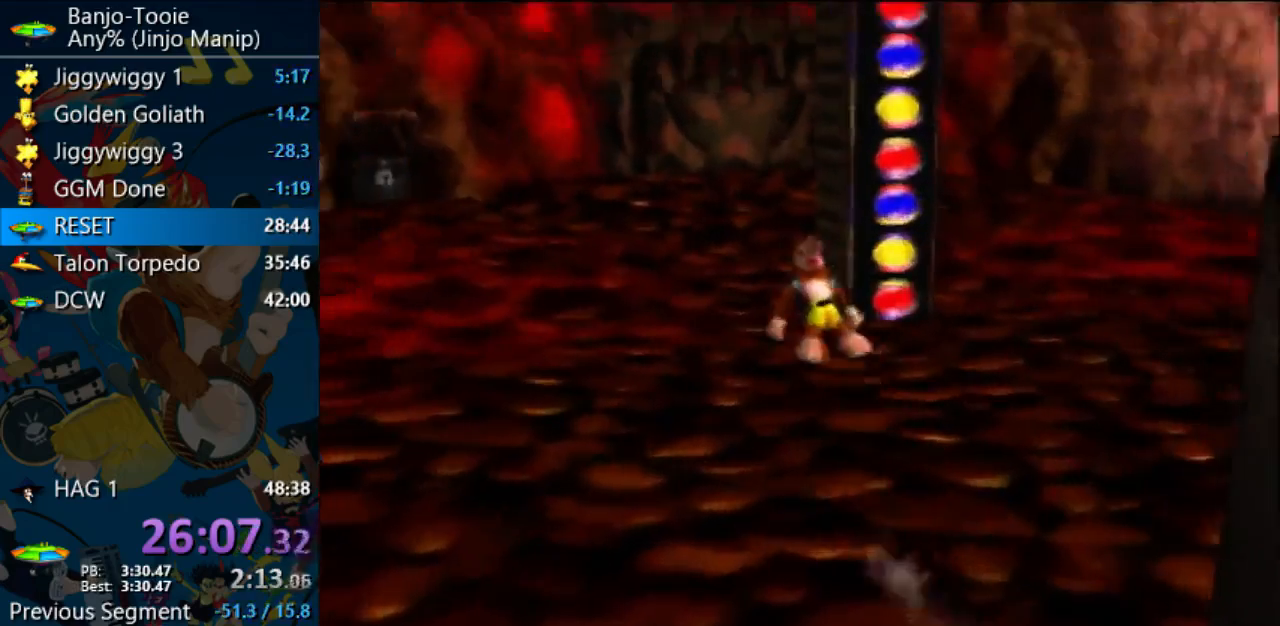
{"buttons": [], "left_stick": "up", "events": [[67, "Z", "up"]]}
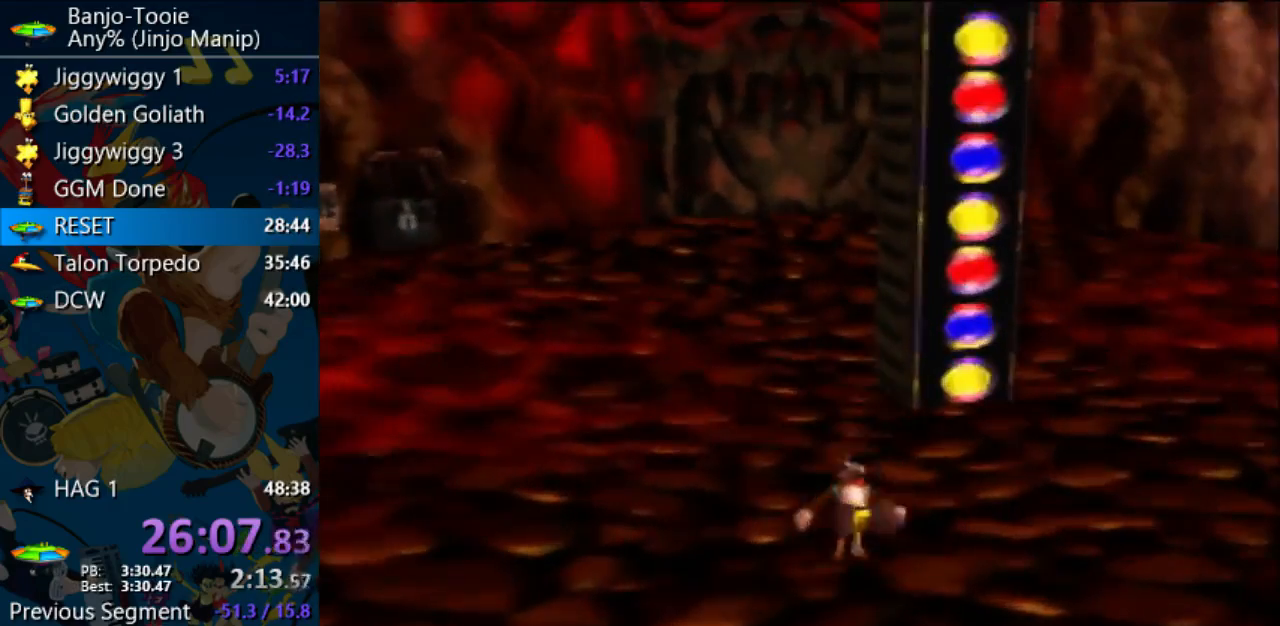
{"buttons": ["A", "Z"], "left_stick": "up", "events": [[333, "B", "down"], [400, "B", "up"], [500, "A", "down"], [500, "Z", "down"]]}
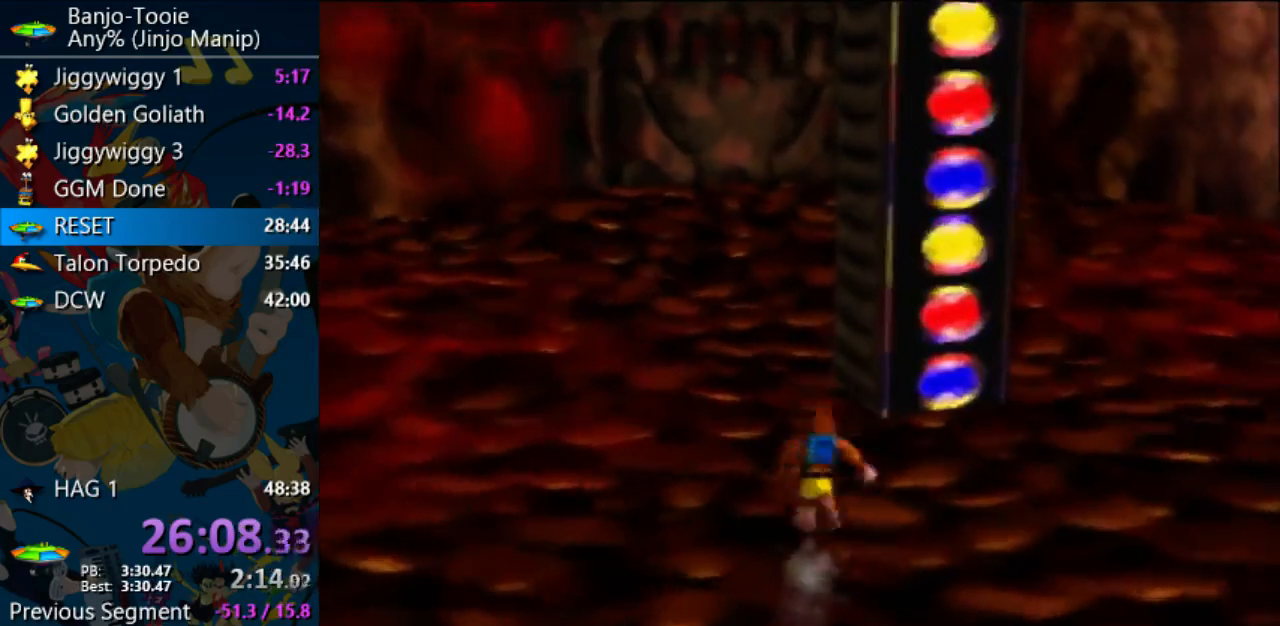
{"buttons": ["C_LEFT"], "left_stick": "up", "events": [[100, "Z", "up"], [133, "A", "up"], [400, "C_LEFT", "down"]]}
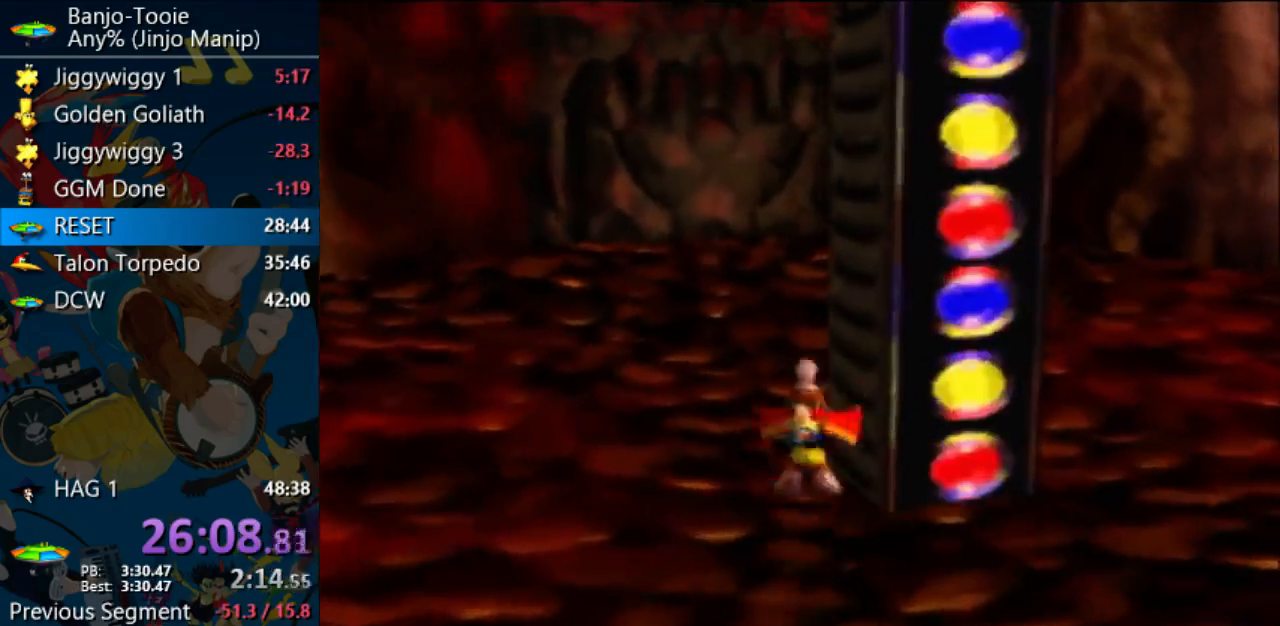
{"buttons": ["C_LEFT"], "left_stick": "up-left", "events": [[400, "left_stick", "up-left"]]}
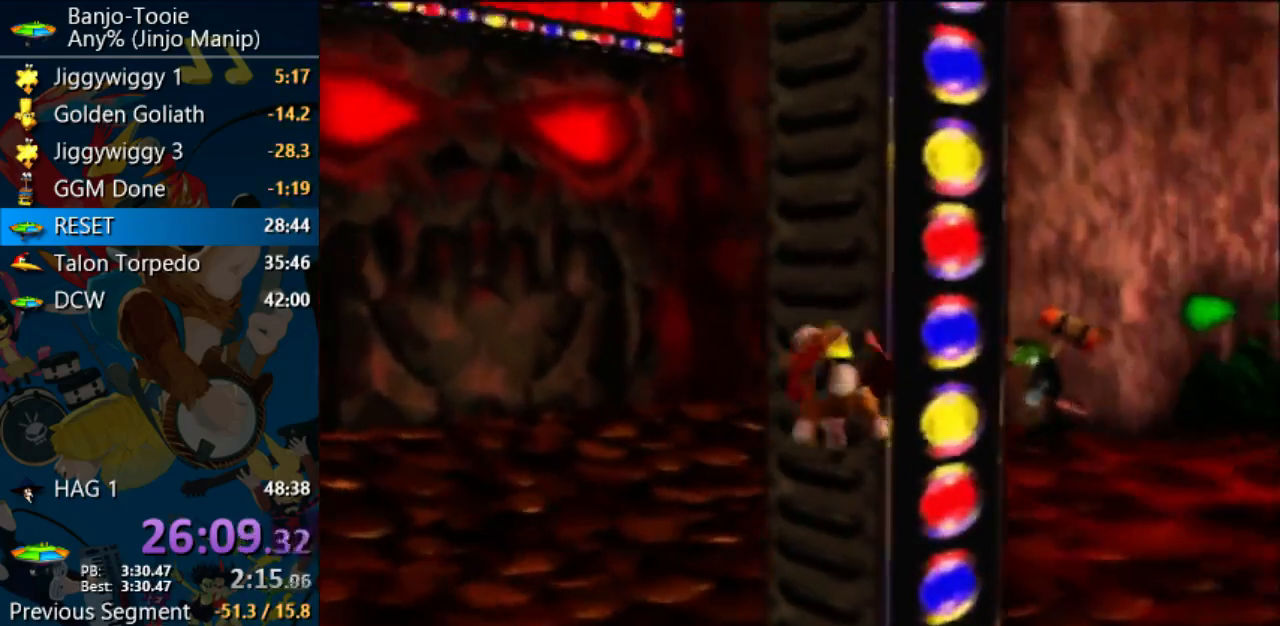
{"buttons": ["C_LEFT"], "left_stick": "up", "events": [[33, "C_LEFT", "up"], [133, "C_LEFT", "down"], [233, "C_LEFT", "up"], [233, "Z", "down"], [300, "C_LEFT", "down"], [333, "Z", "up"], [400, "C_LEFT", "up"], [433, "left_stick", "up"], [467, "C_LEFT", "down"]]}
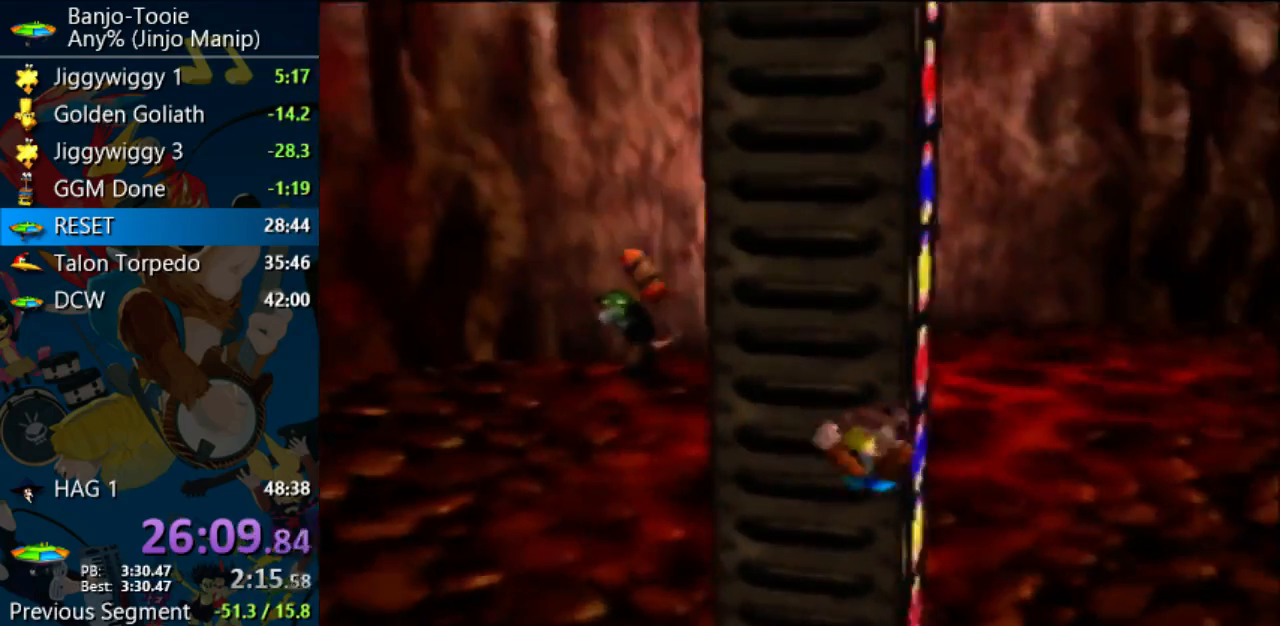
{"buttons": [], "left_stick": "up", "events": [[33, "C_LEFT", "up"], [167, "C_LEFT", "down"], [200, "C_LEFT", "up"]]}
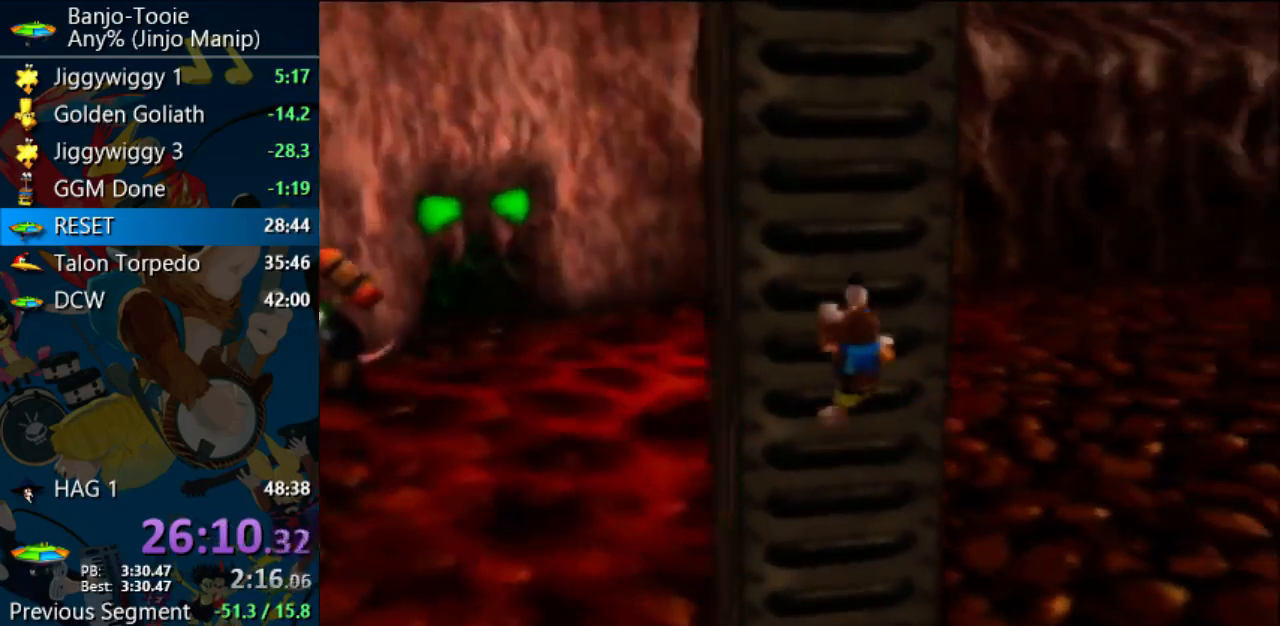
{"buttons": [], "left_stick": "up", "events": []}
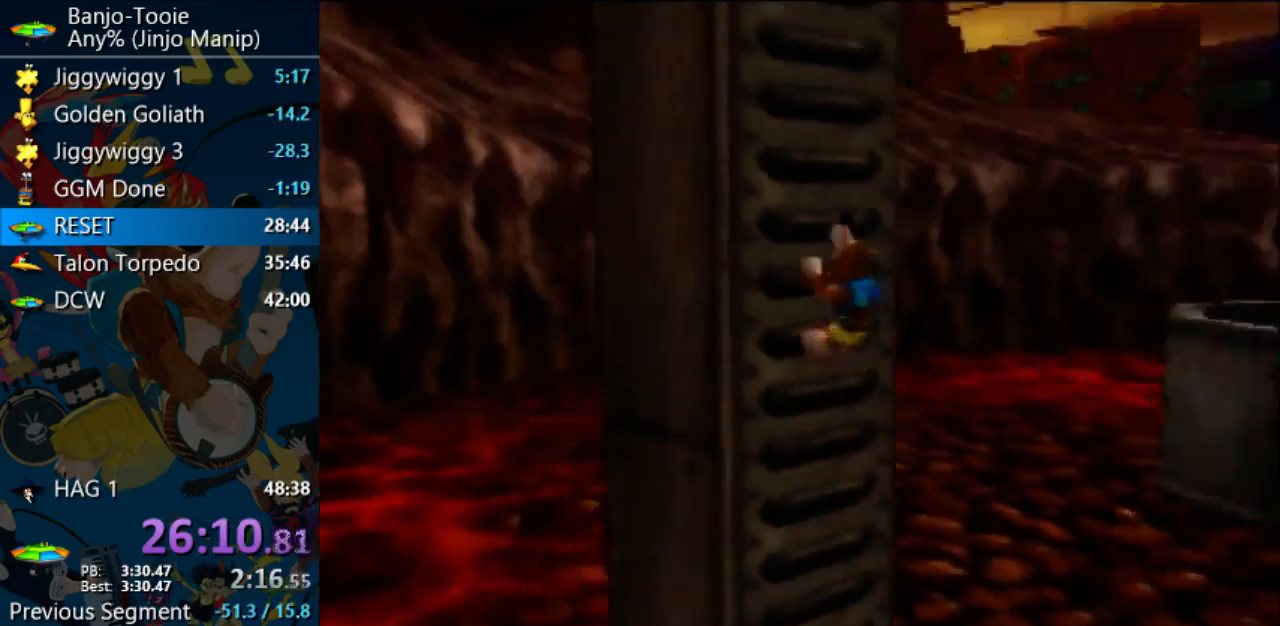
{"buttons": [], "left_stick": "up", "events": []}
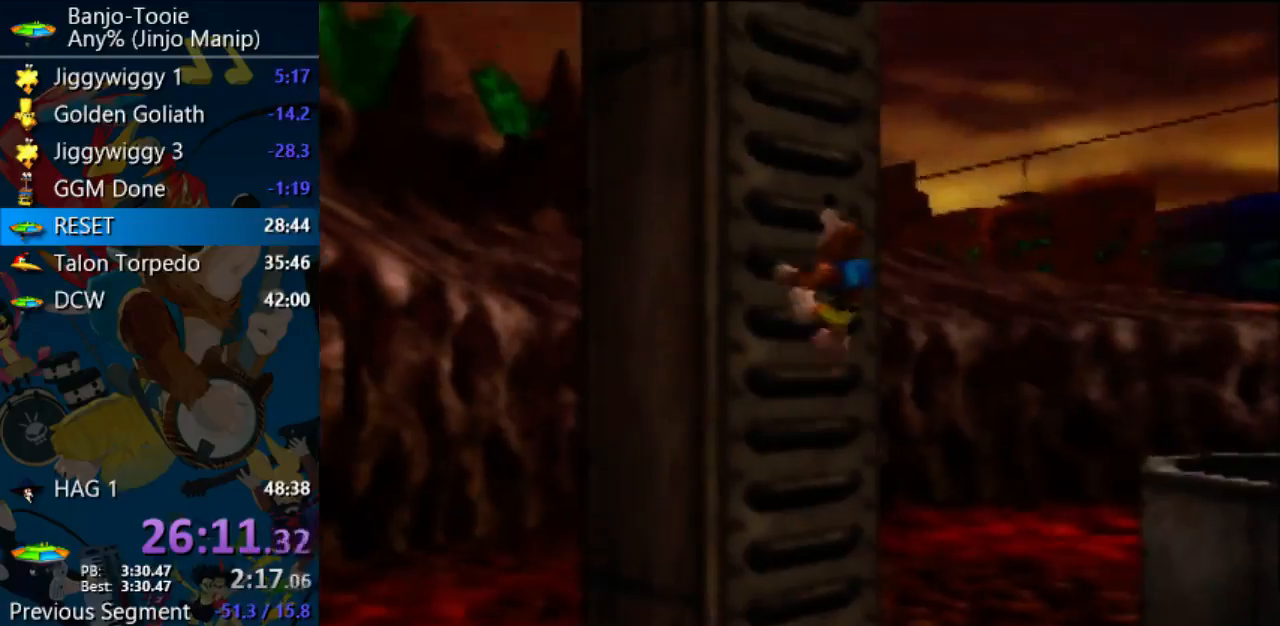
{"buttons": [], "left_stick": "up", "events": []}
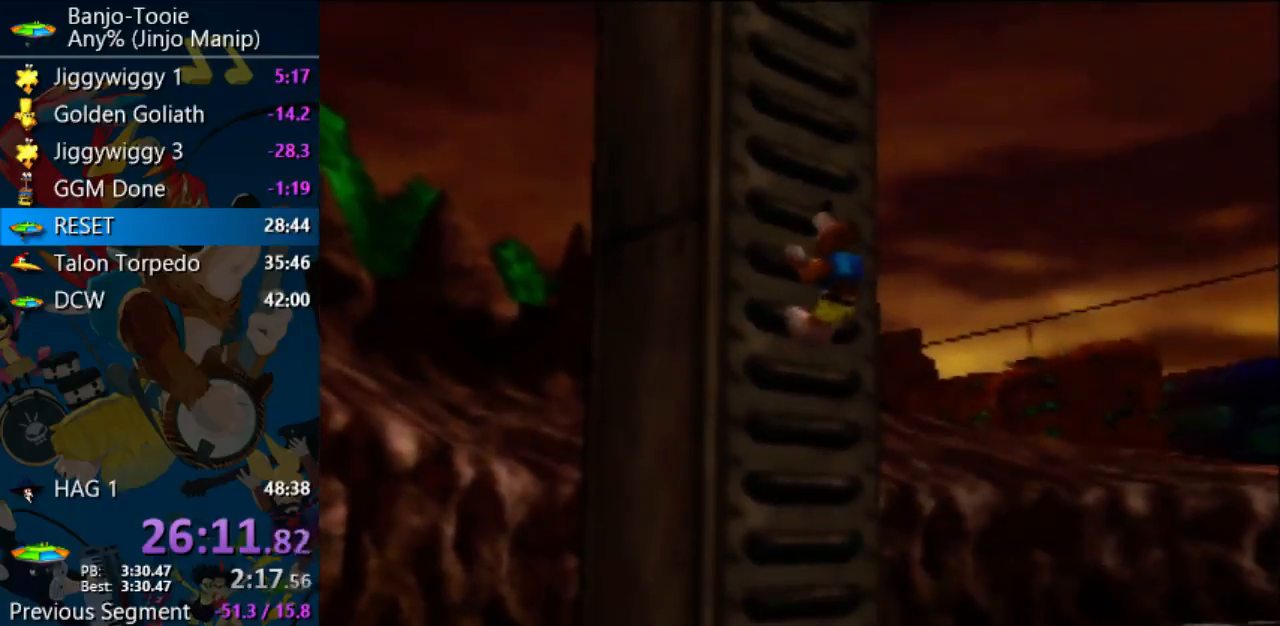
{"buttons": [], "left_stick": "up", "events": []}
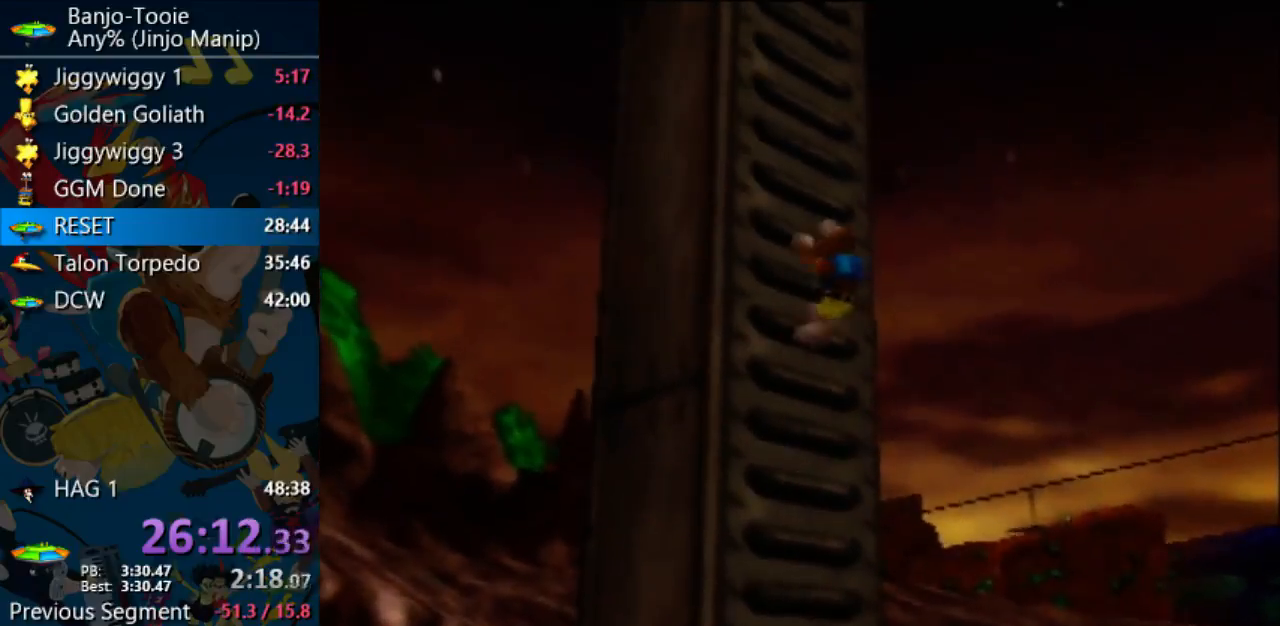
{"buttons": [], "left_stick": "up", "events": []}
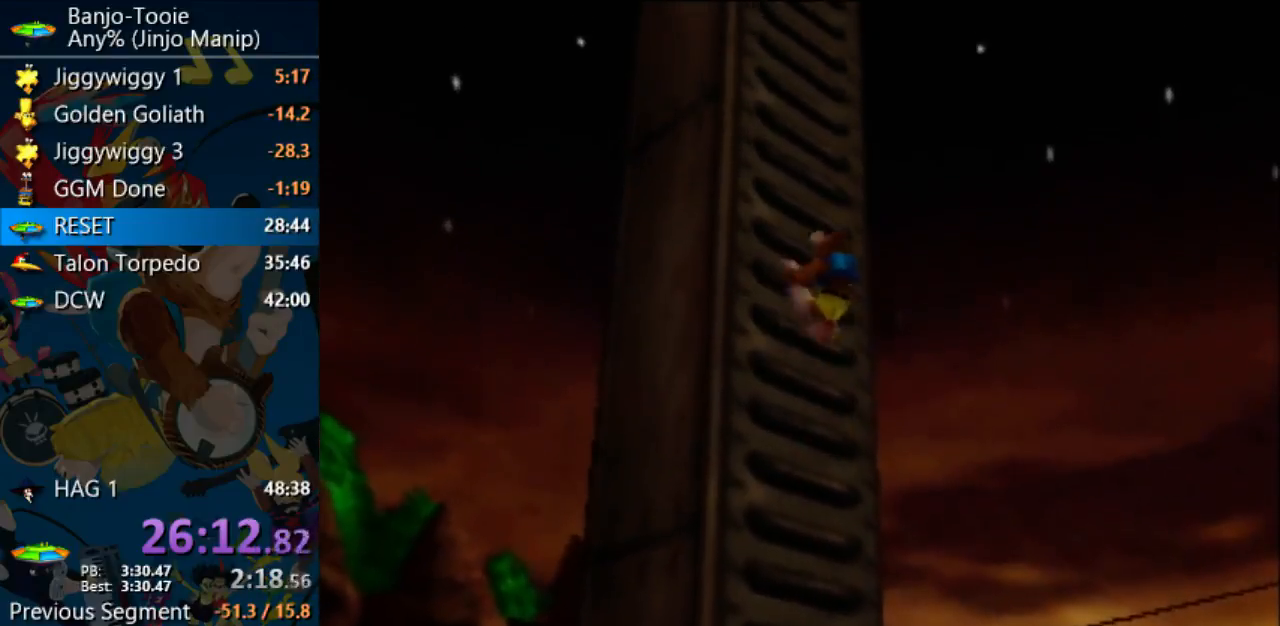
{"buttons": [], "left_stick": "up", "events": []}
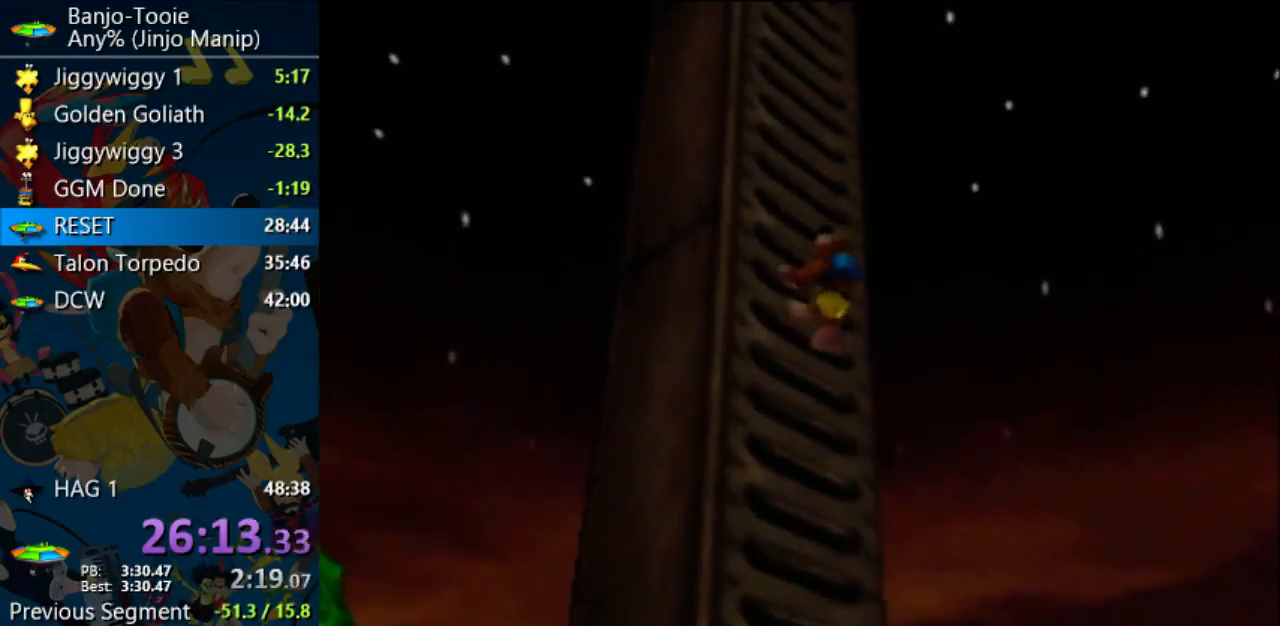
{"buttons": [], "left_stick": "up", "events": []}
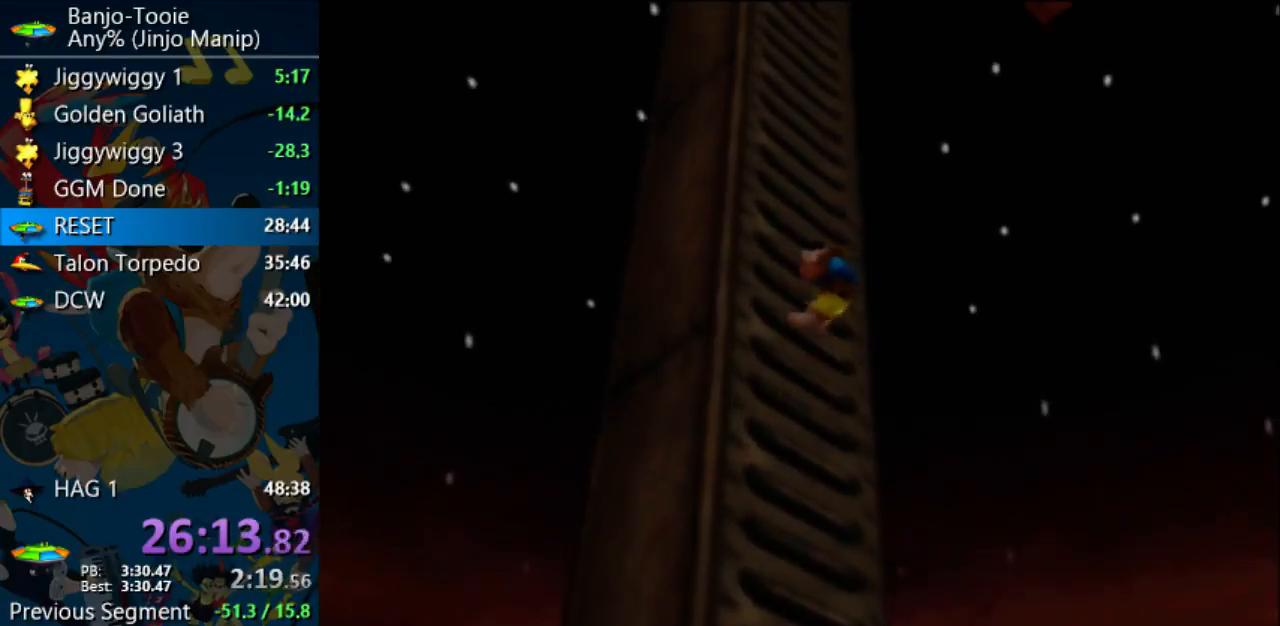
{"buttons": [], "left_stick": "up", "events": []}
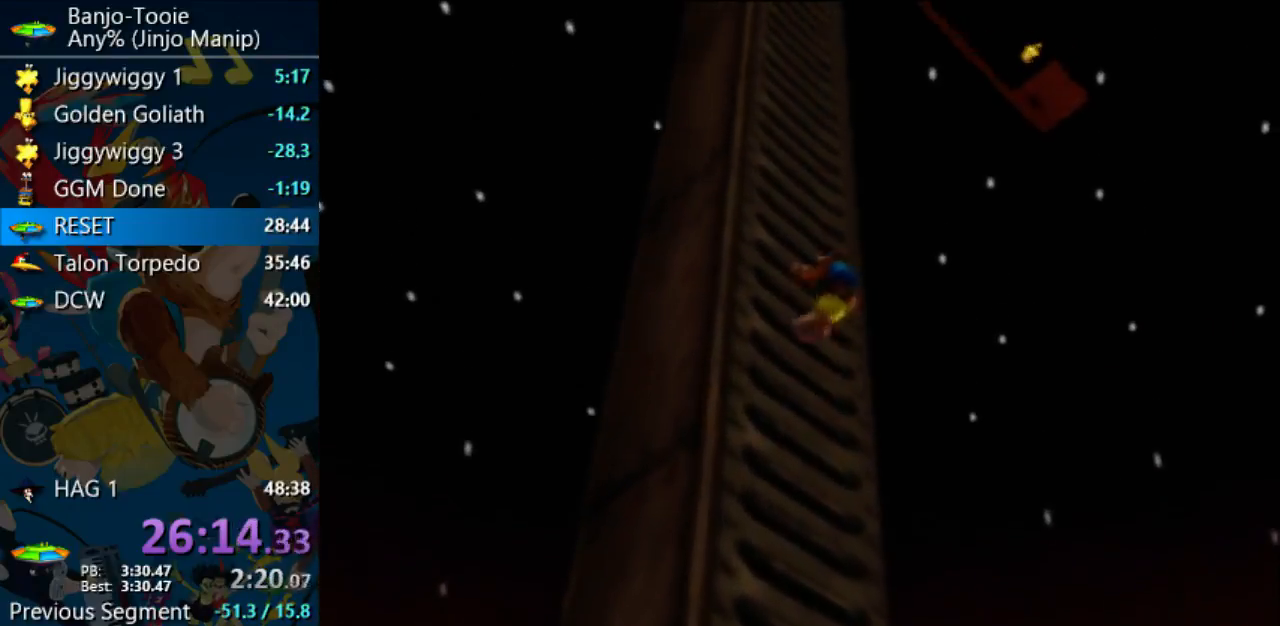
{"buttons": [], "left_stick": "up", "events": []}
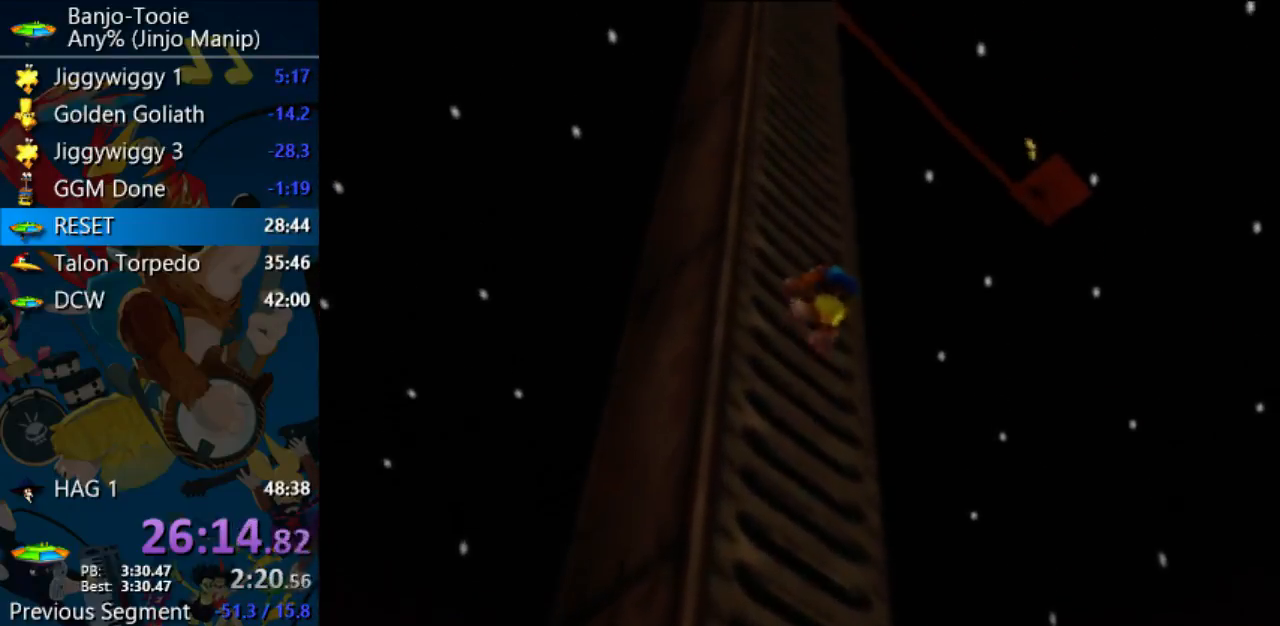
{"buttons": ["C_LEFT"], "left_stick": "up", "events": [[500, "C_LEFT", "down"]]}
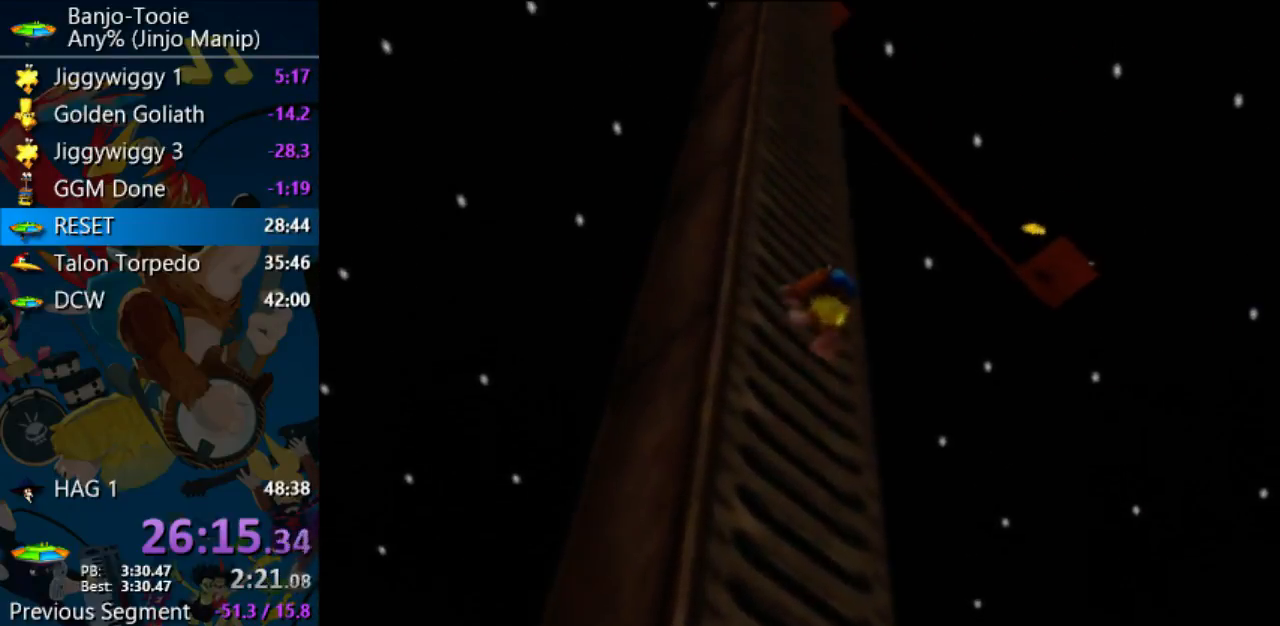
{"buttons": ["C_LEFT"], "left_stick": "up", "events": []}
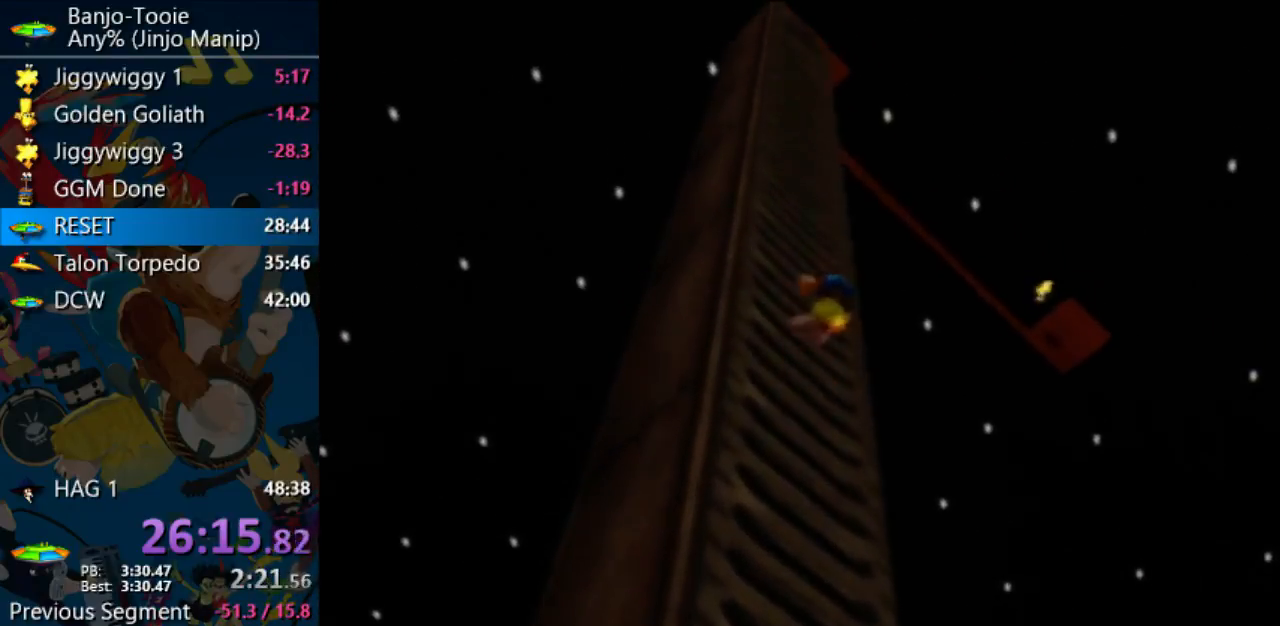
{"buttons": ["C_LEFT"], "left_stick": "up", "events": []}
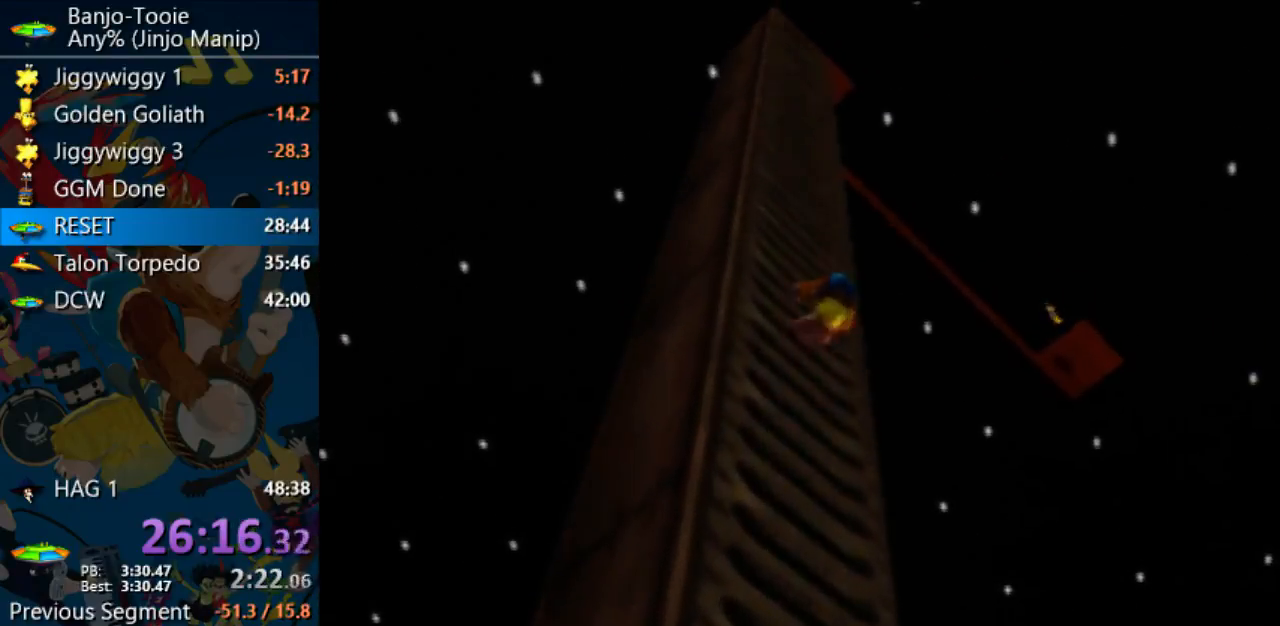
{"buttons": ["C_LEFT"], "left_stick": "up", "events": []}
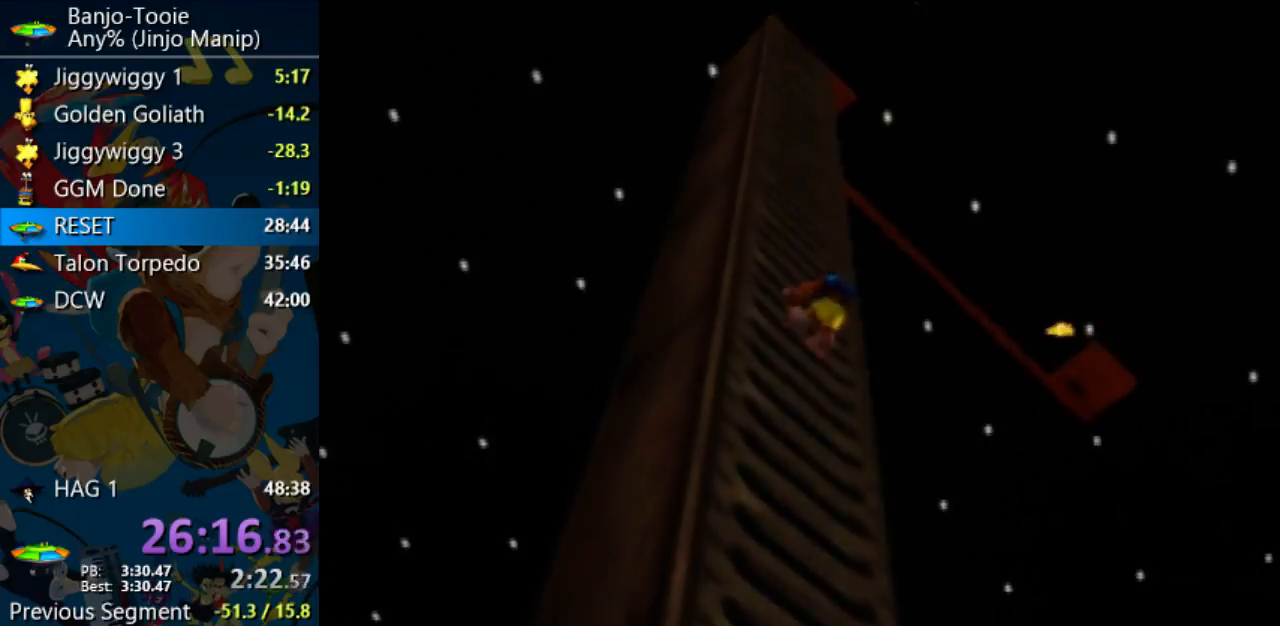
{"buttons": ["C_LEFT"], "left_stick": "up", "events": []}
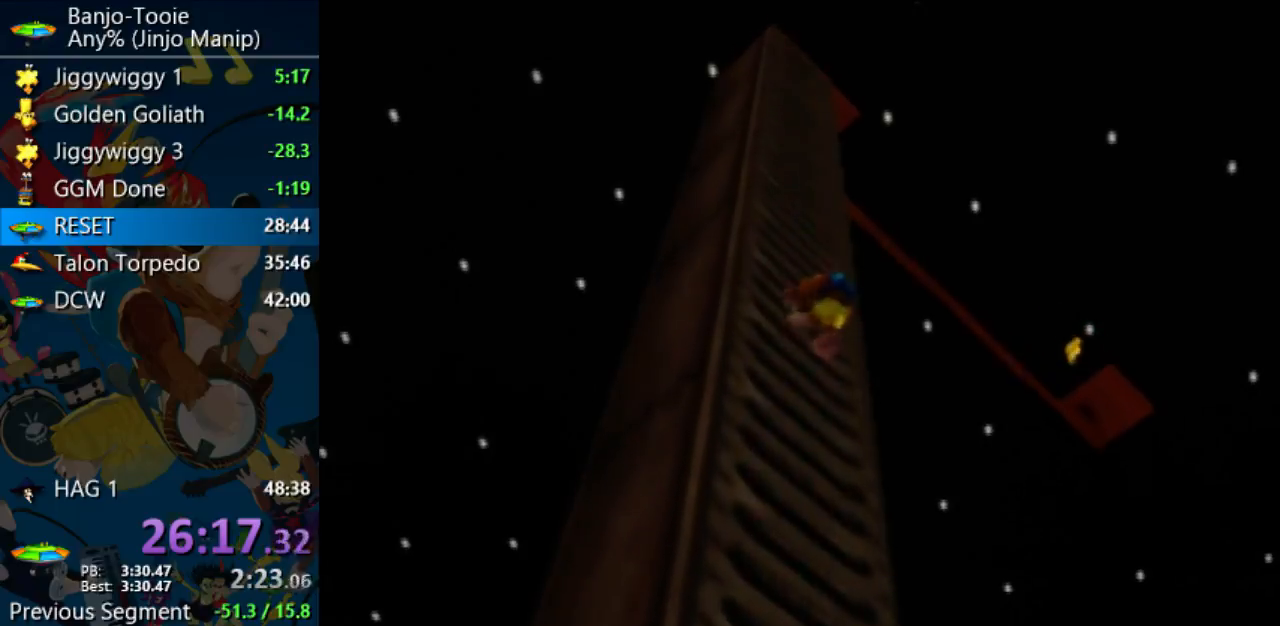
{"buttons": ["C_LEFT"], "left_stick": "up", "events": []}
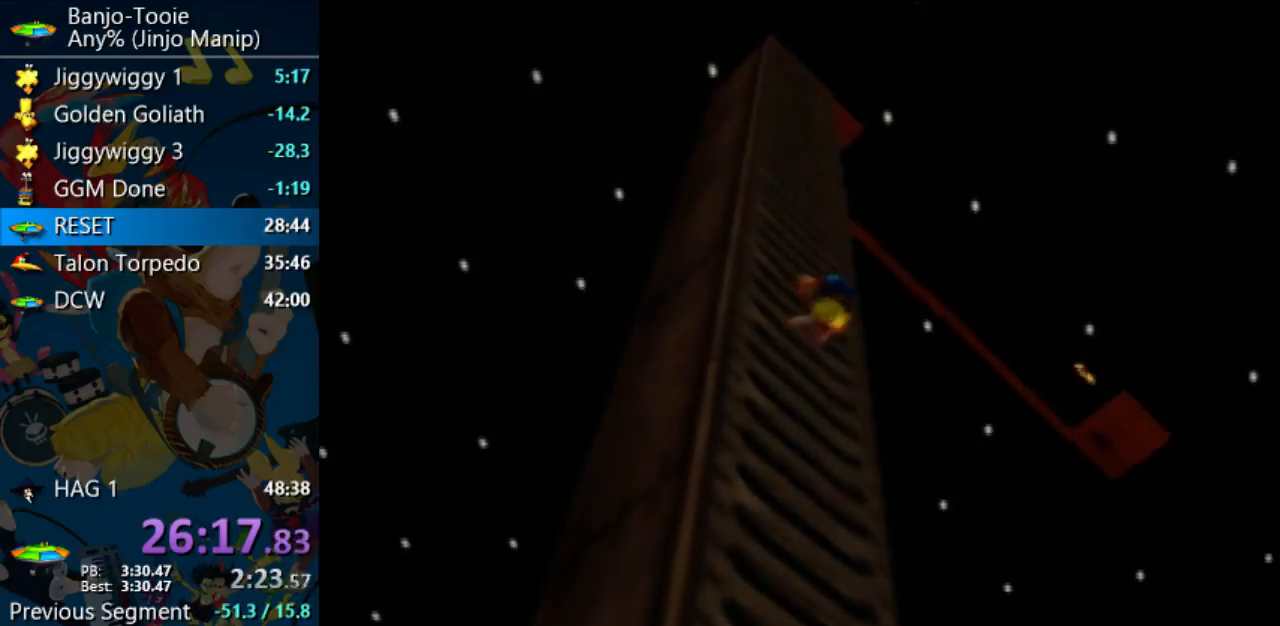
{"buttons": ["C_LEFT"], "left_stick": "up", "events": []}
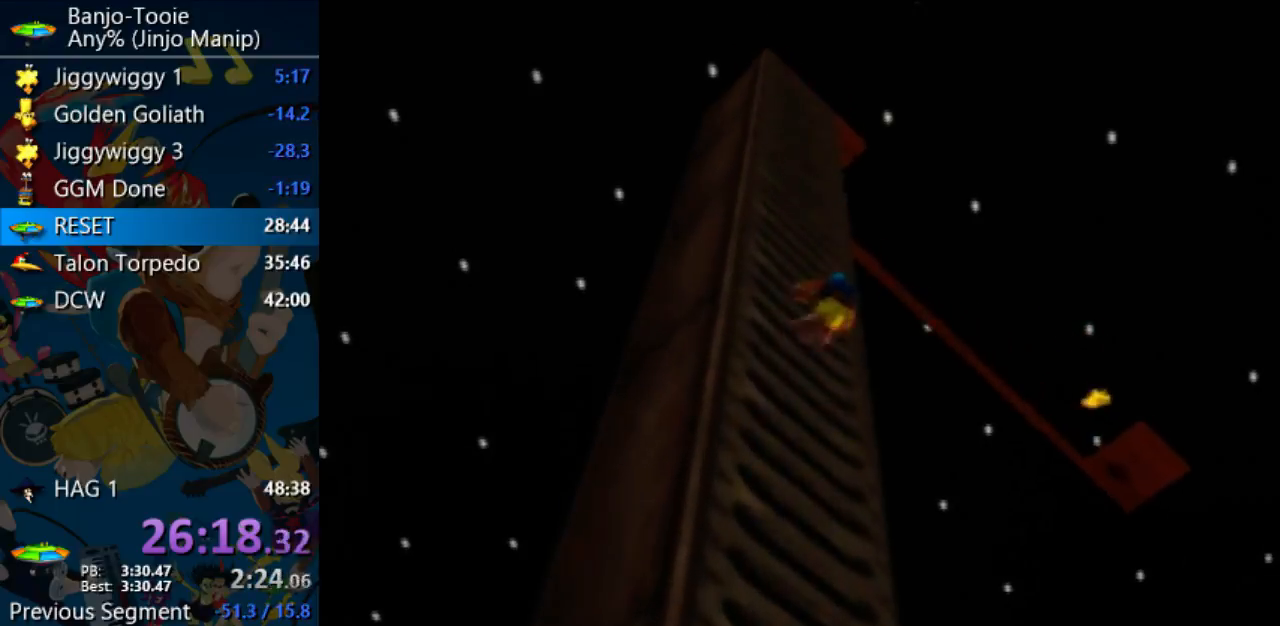
{"buttons": ["C_LEFT"], "left_stick": "up", "events": []}
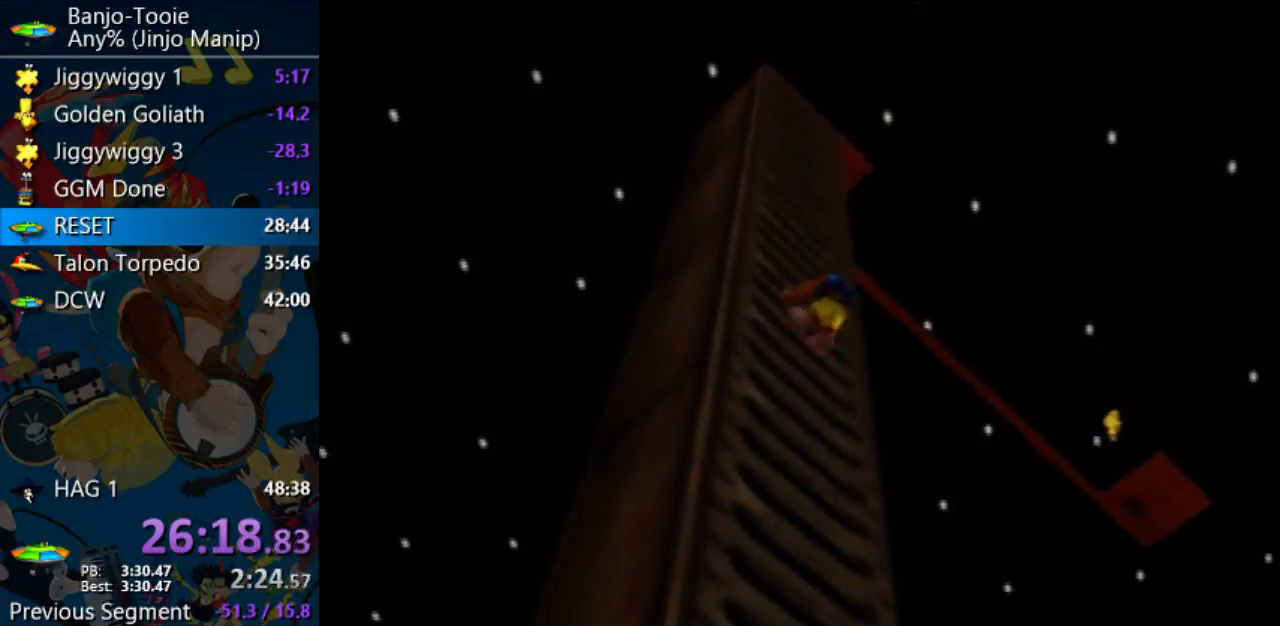
{"buttons": ["C_LEFT"], "left_stick": "up", "events": []}